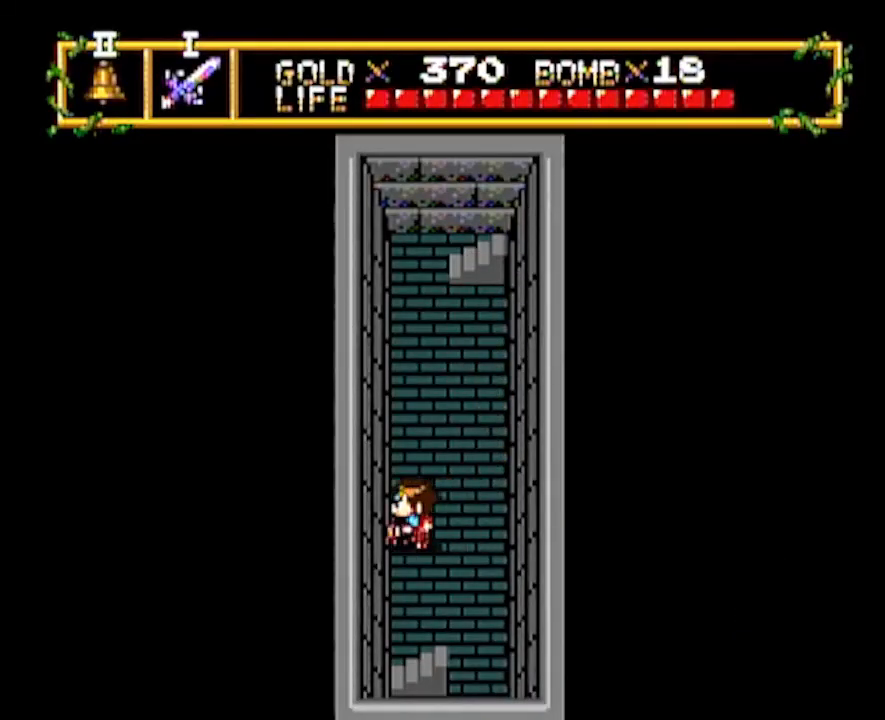
Gameplay with a controller; each line is a JSON object with the inputs held at the frame after it. "events" lists button and stick changes between this image and that frame as [ms after this image, input, new state], when the widget could be followed in between. Not read: L3 R3 other_buttons.
{"buttons": ["DPAD_DOWN"], "events": []}
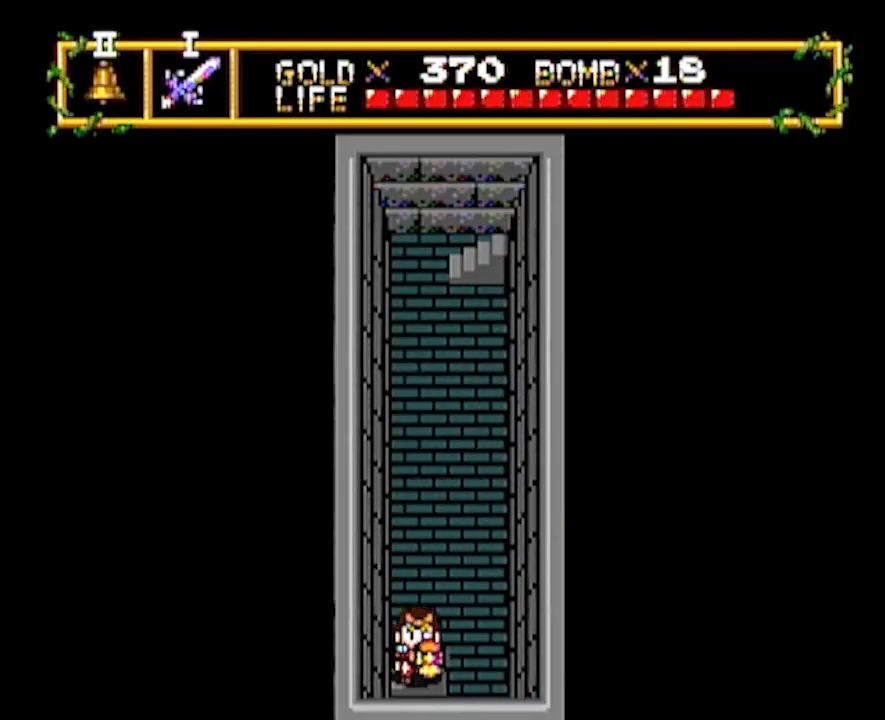
{"buttons": ["DPAD_DOWN"], "events": []}
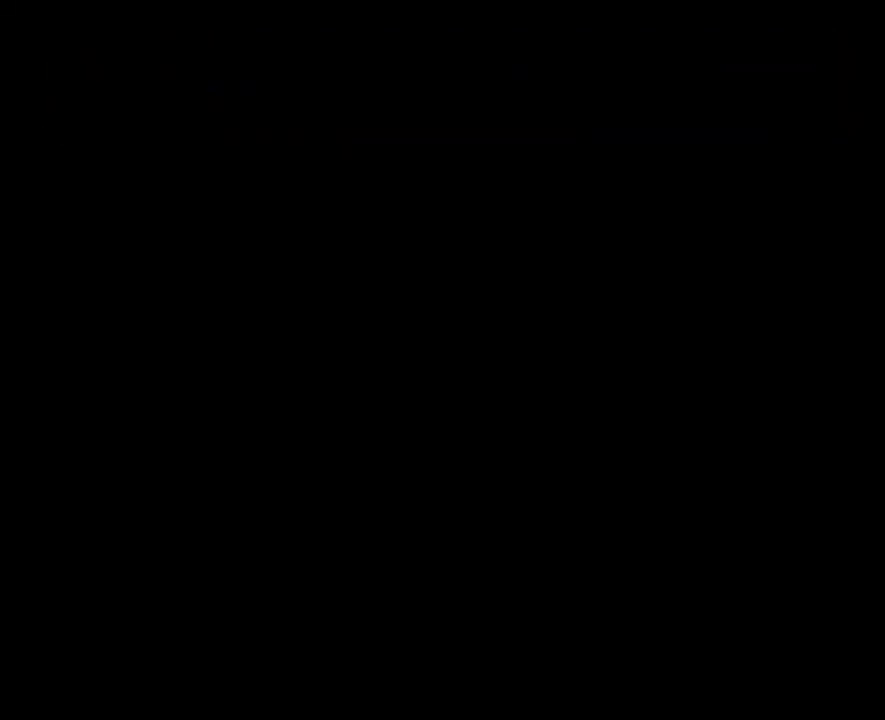
{"buttons": ["DPAD_DOWN"], "events": []}
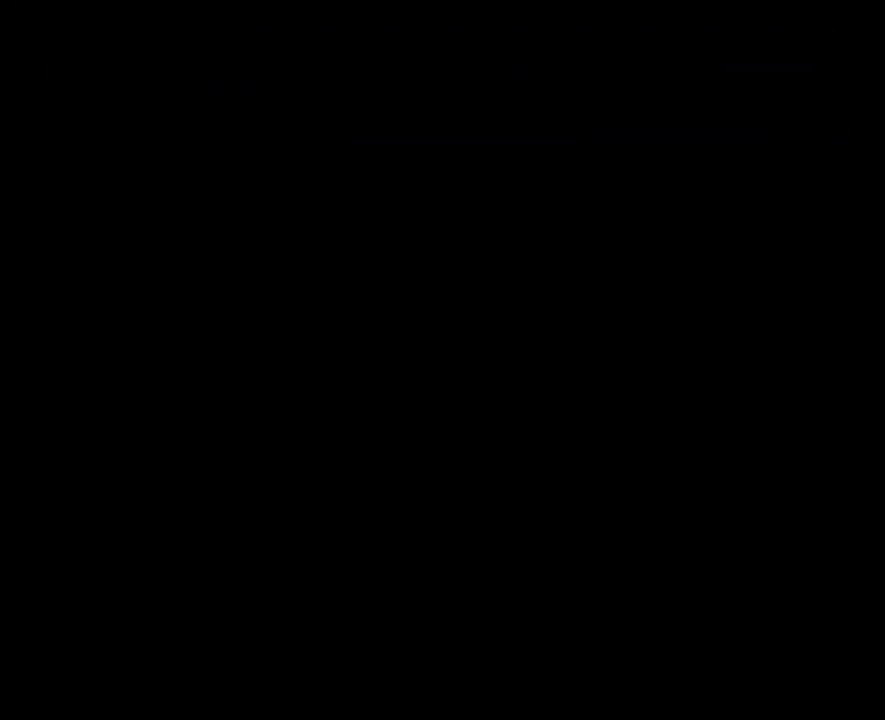
{"buttons": ["DPAD_DOWN"], "events": []}
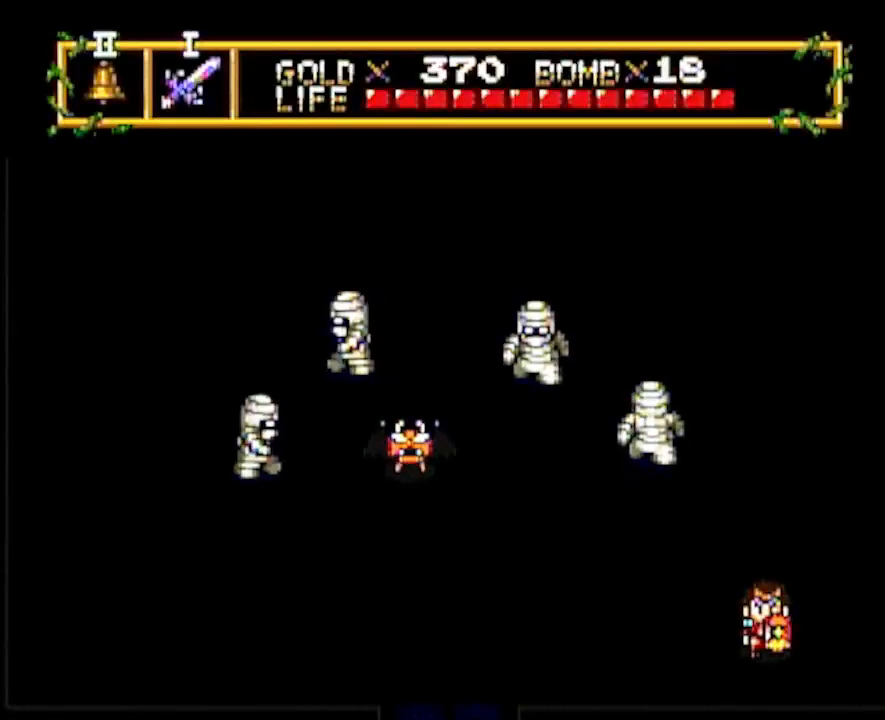
{"buttons": ["DPAD_LEFT"], "events": [[33, "DPAD_DOWN", "up"], [33, "DPAD_LEFT", "down"]]}
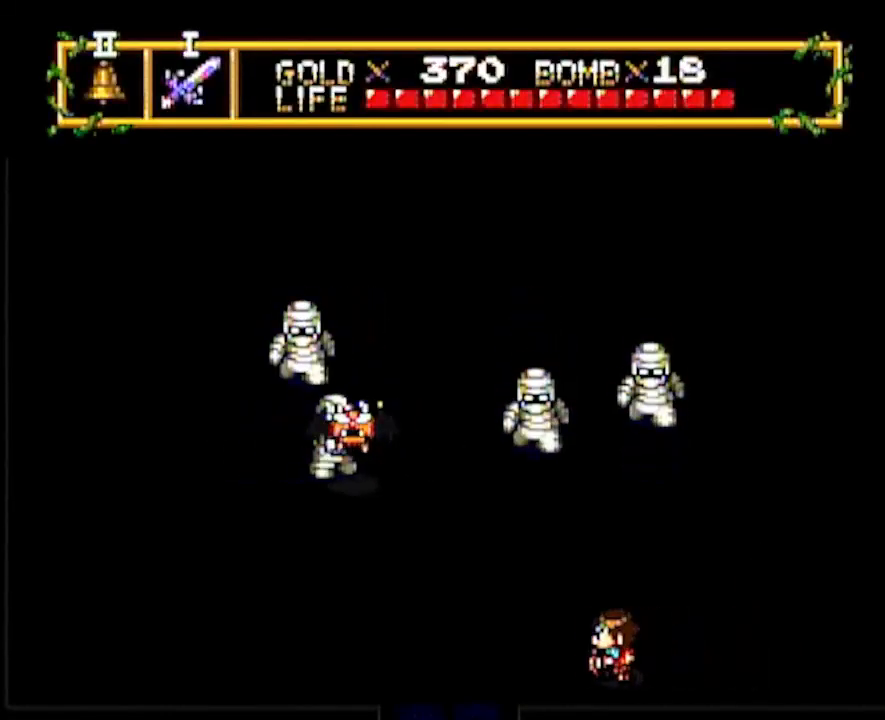
{"buttons": ["DPAD_DOWN"], "events": [[350, "DPAD_DOWN", "down"], [367, "DPAD_LEFT", "up"]]}
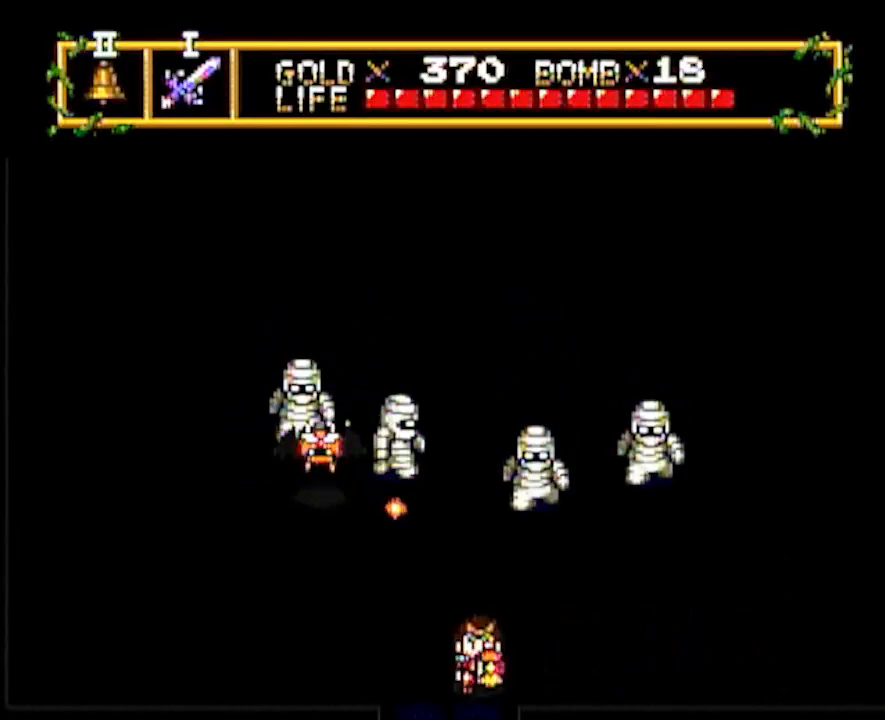
{"buttons": ["DPAD_DOWN"], "events": []}
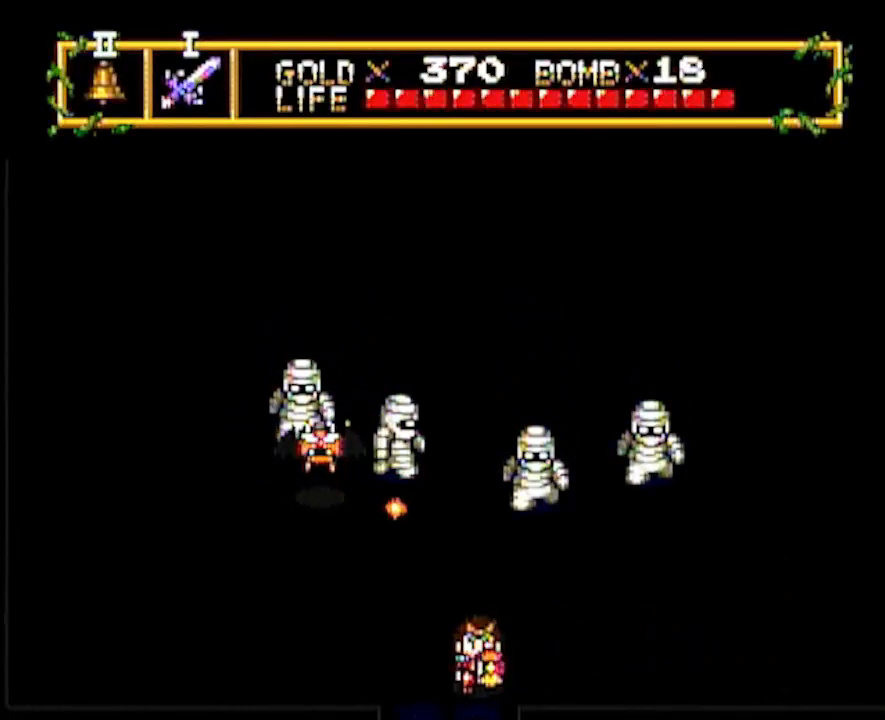
{"buttons": ["DPAD_DOWN"], "events": []}
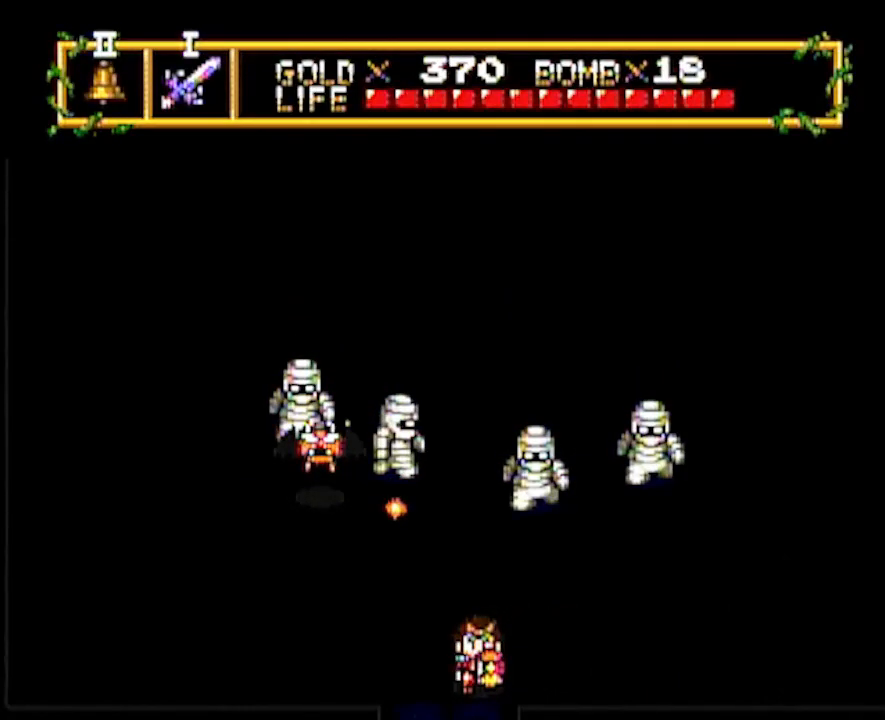
{"buttons": ["DPAD_DOWN"], "events": []}
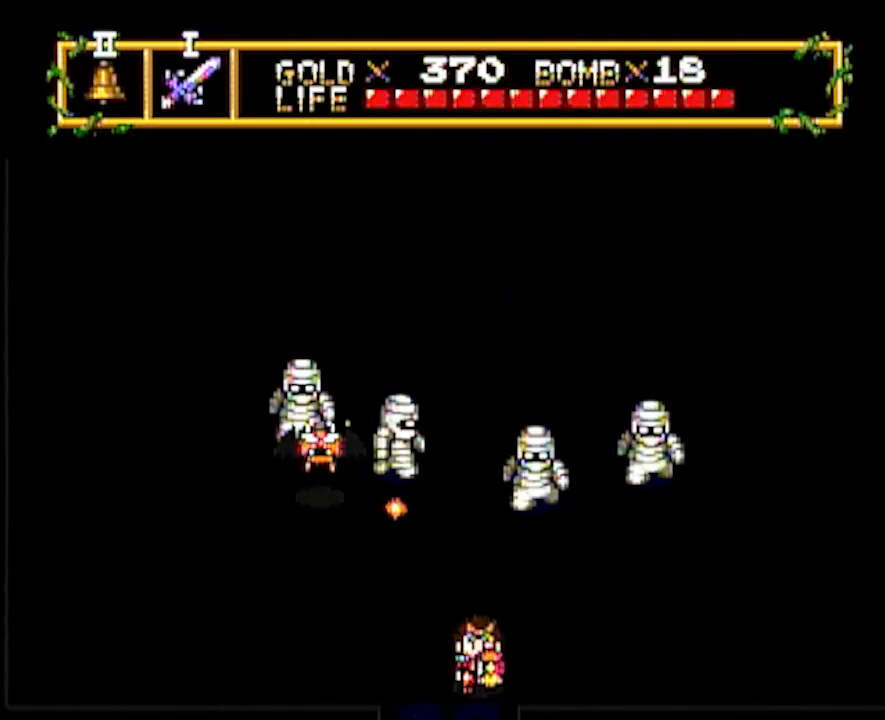
{"buttons": ["DPAD_DOWN"], "events": []}
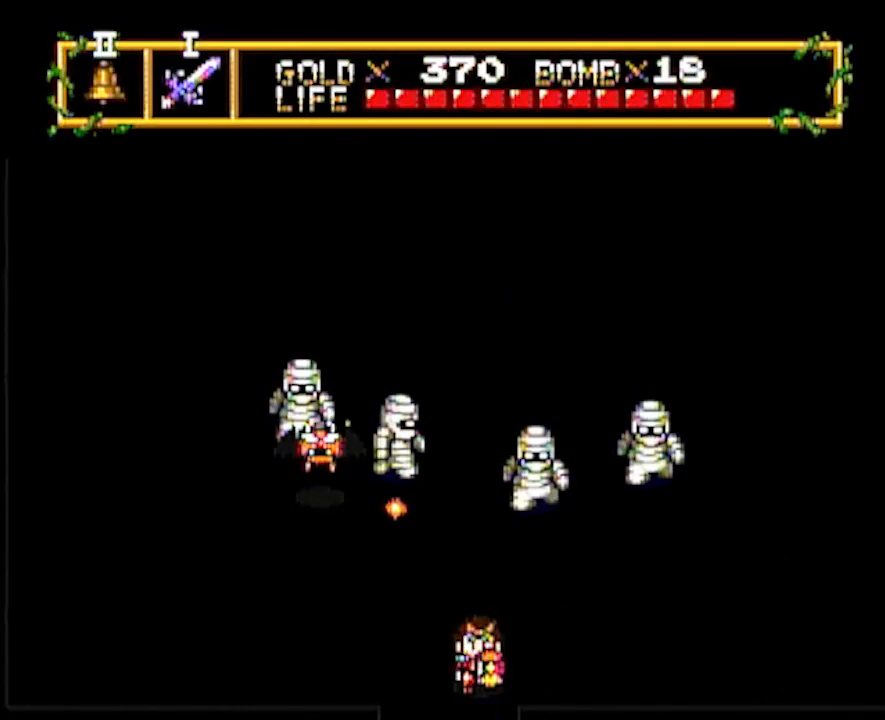
{"buttons": [], "events": [[17, "START", "down"], [183, "DPAD_DOWN", "up"], [183, "START", "up"]]}
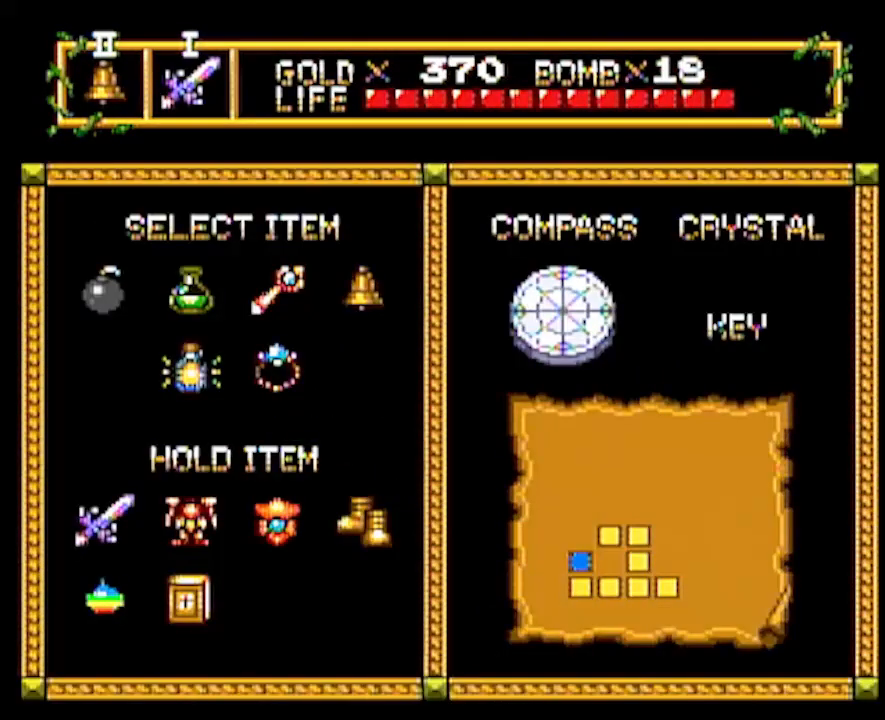
{"buttons": ["DPAD_DOWN"], "events": [[50, "DPAD_LEFT", "down"], [117, "DPAD_LEFT", "up"], [117, "START", "down"], [200, "START", "up"], [233, "DPAD_DOWN", "down"]]}
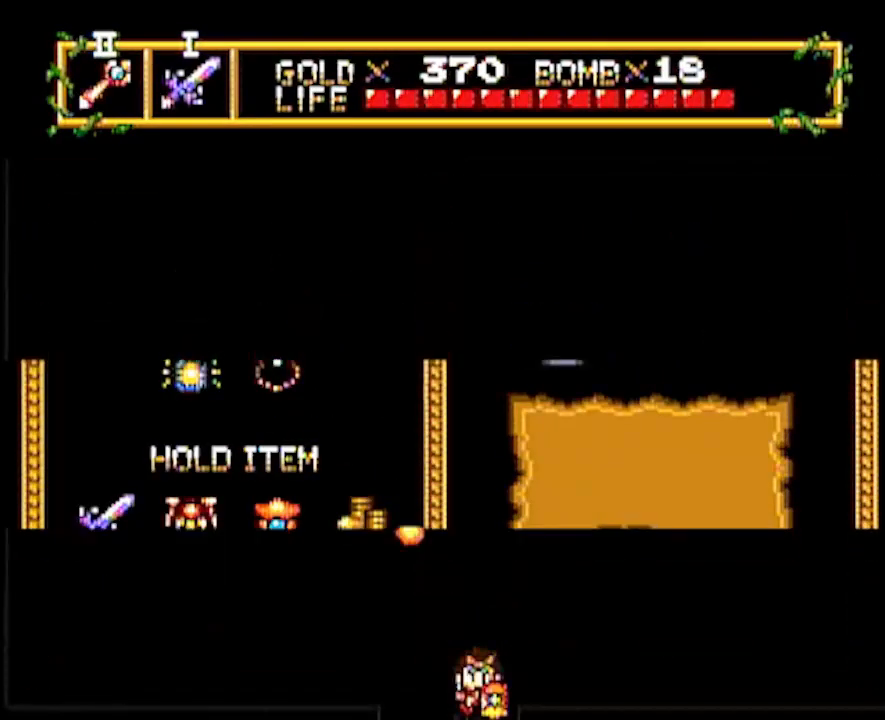
{"buttons": ["DPAD_DOWN"], "events": []}
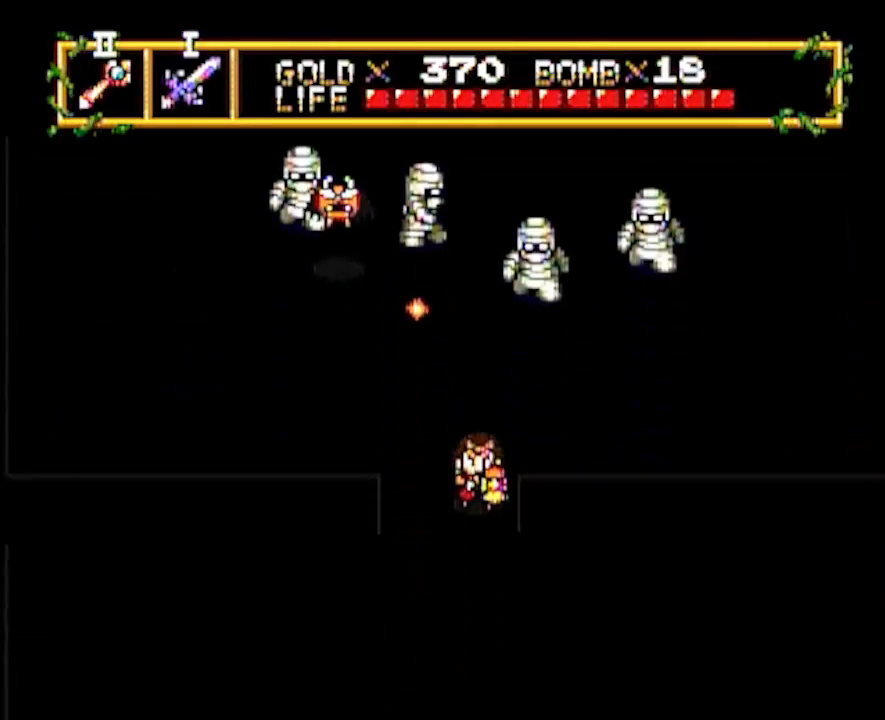
{"buttons": ["DPAD_DOWN"], "events": []}
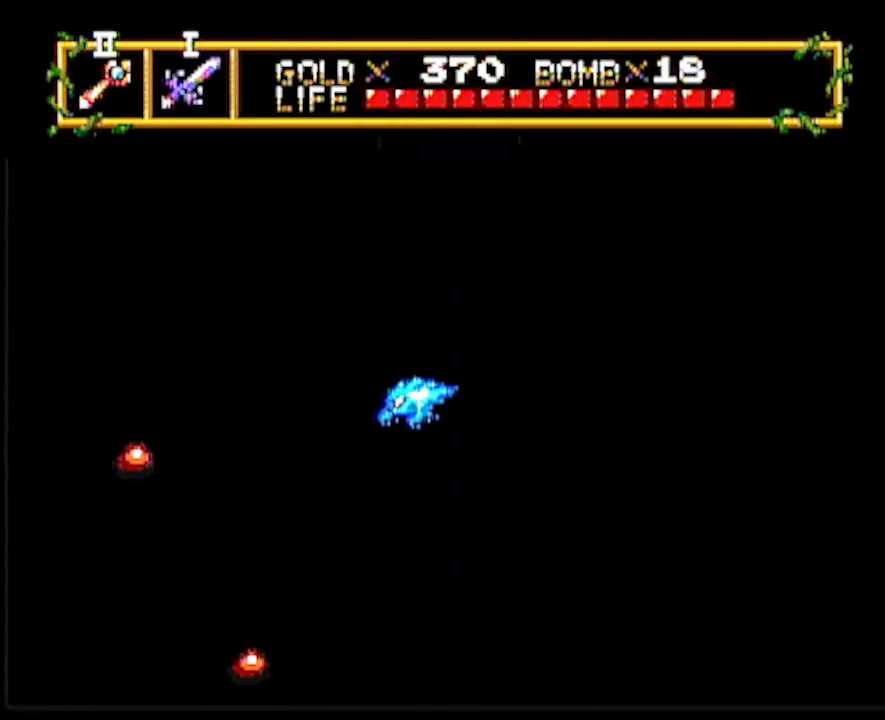
{"buttons": ["DPAD_DOWN", "DPAD_LEFT"], "events": [[450, "DPAD_LEFT", "down"]]}
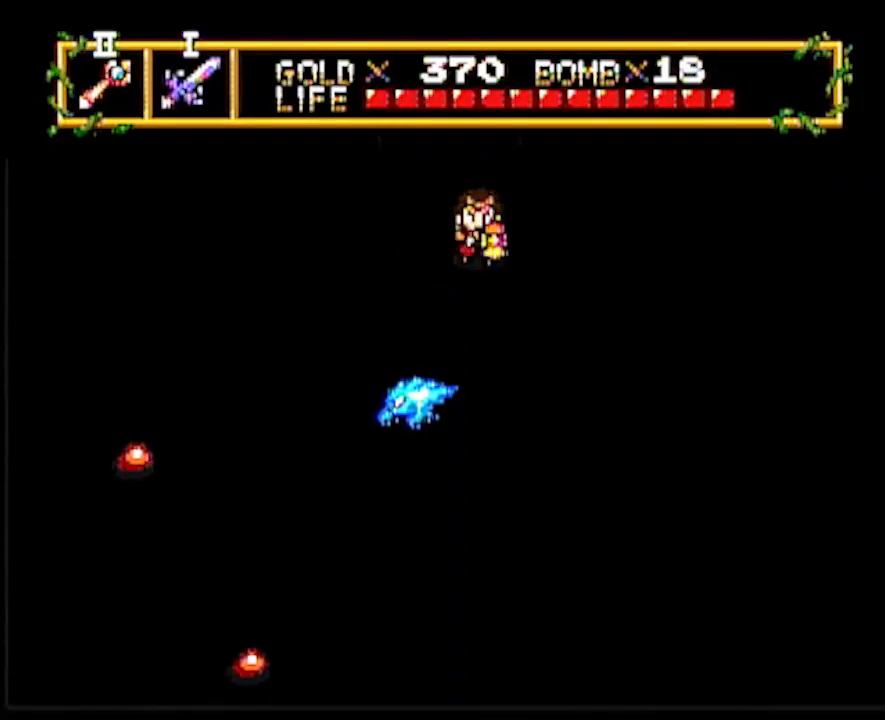
{"buttons": [], "events": [[217, "DPAD_LEFT", "up"], [417, "DPAD_DOWN", "up"]]}
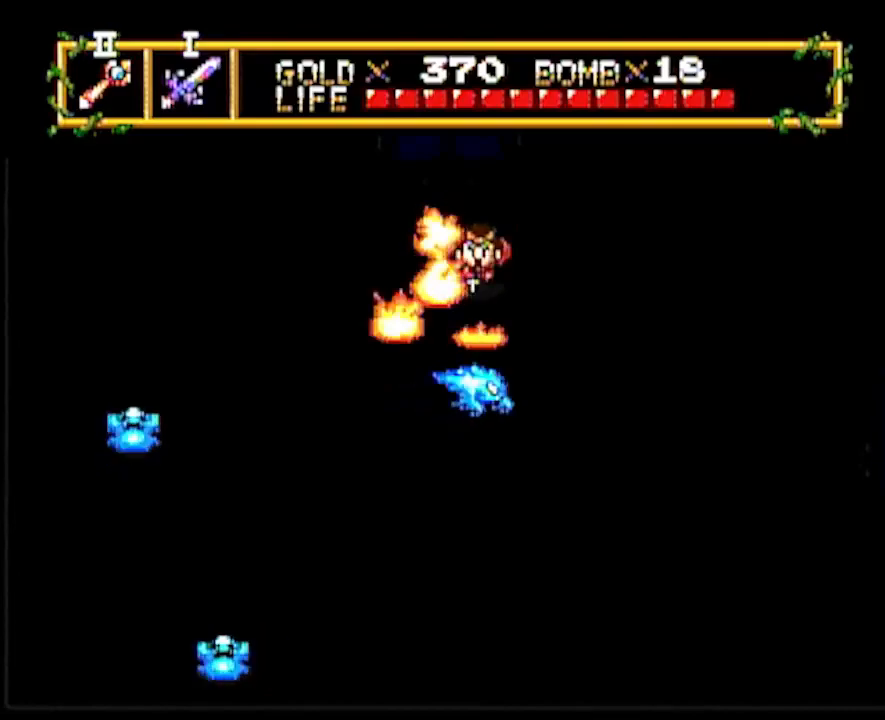
{"buttons": ["DPAD_LEFT"], "events": [[150, "DPAD_DOWN", "down"], [333, "DPAD_DOWN", "up"], [333, "DPAD_LEFT", "down"]]}
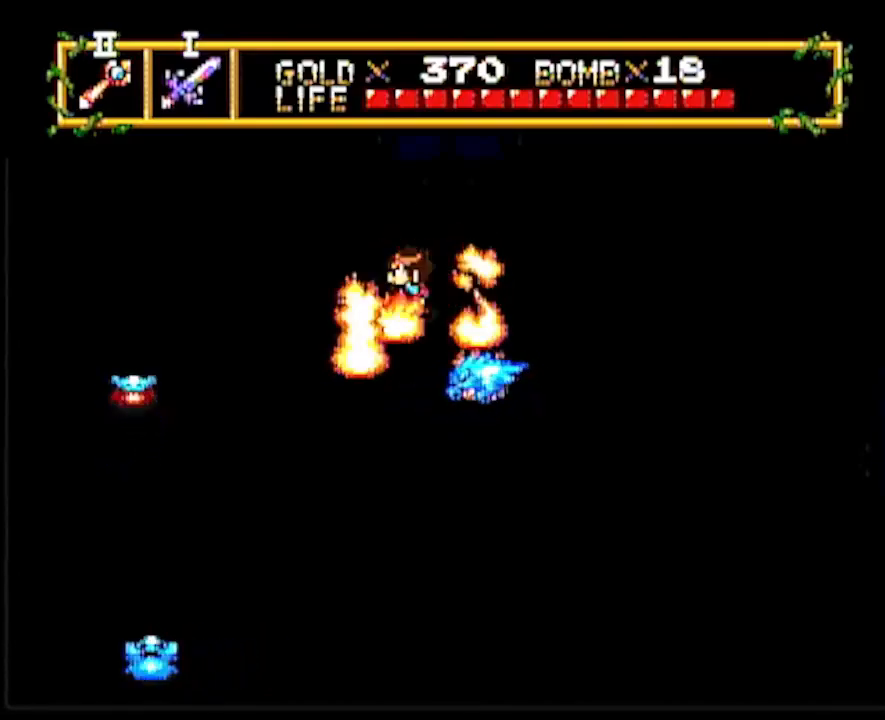
{"buttons": [], "events": [[117, "DPAD_DOWN", "down"], [117, "DPAD_LEFT", "up"], [200, "DPAD_DOWN", "up"]]}
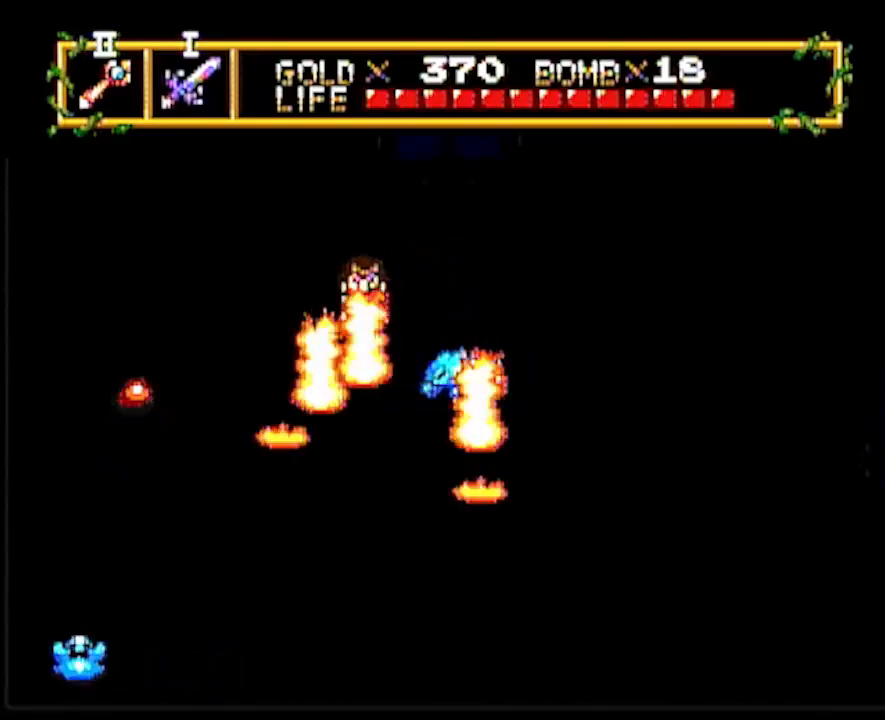
{"buttons": ["DPAD_LEFT"], "events": [[150, "DPAD_LEFT", "down"]]}
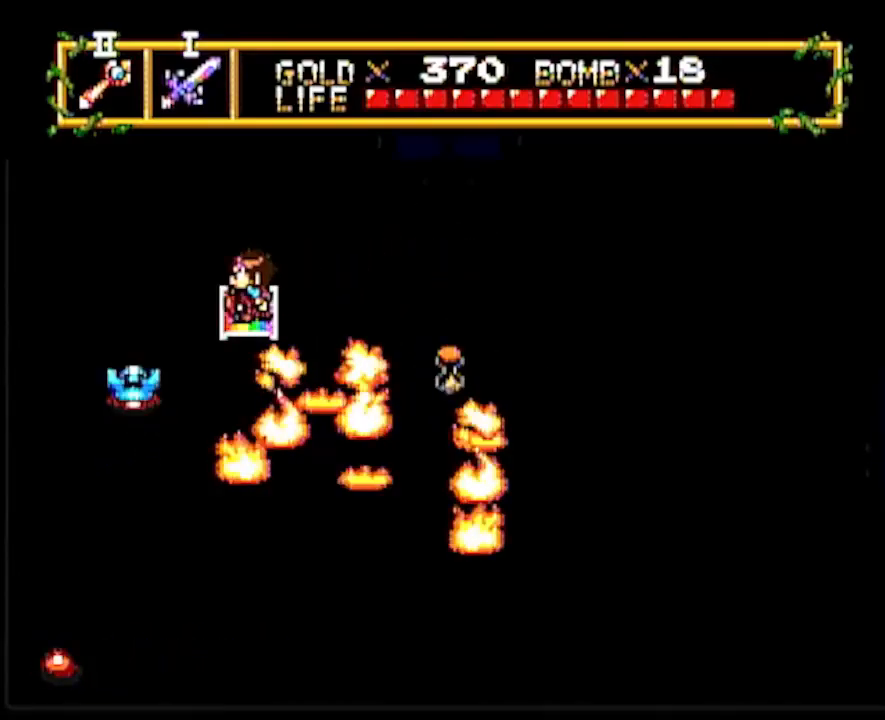
{"buttons": [], "events": [[317, "DPAD_LEFT", "up"]]}
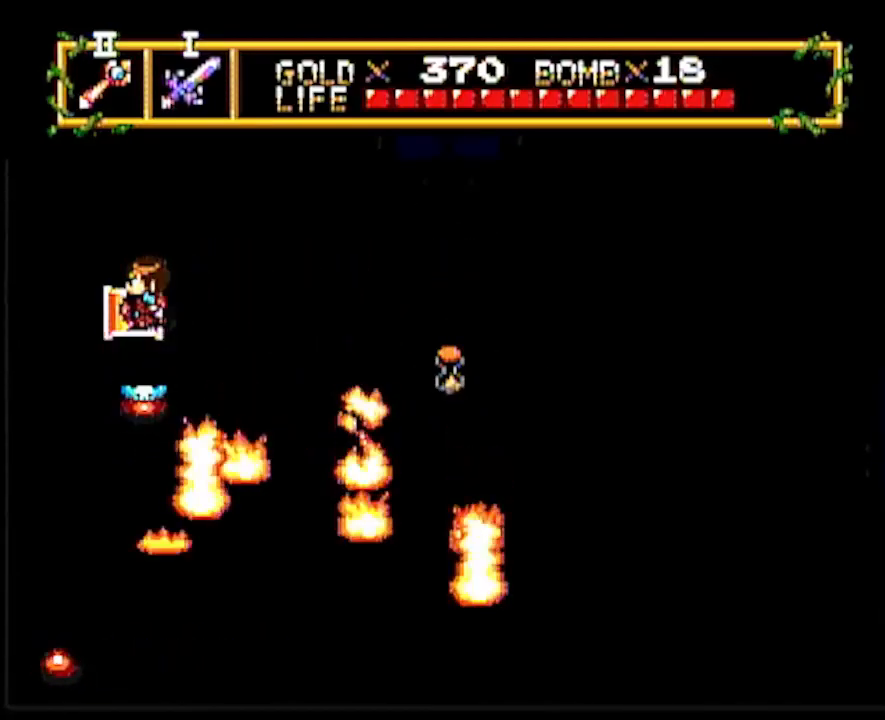
{"buttons": ["DPAD_DOWN"], "events": [[367, "DPAD_DOWN", "down"]]}
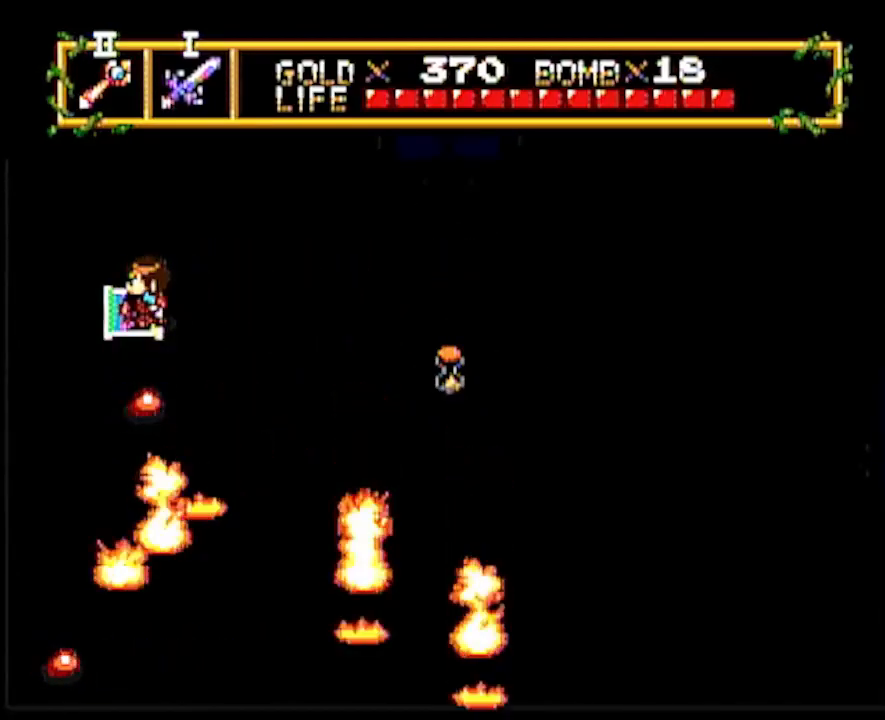
{"buttons": [], "events": [[17, "DPAD_DOWN", "up"], [133, "DPAD_DOWN", "down"], [267, "DPAD_DOWN", "up"]]}
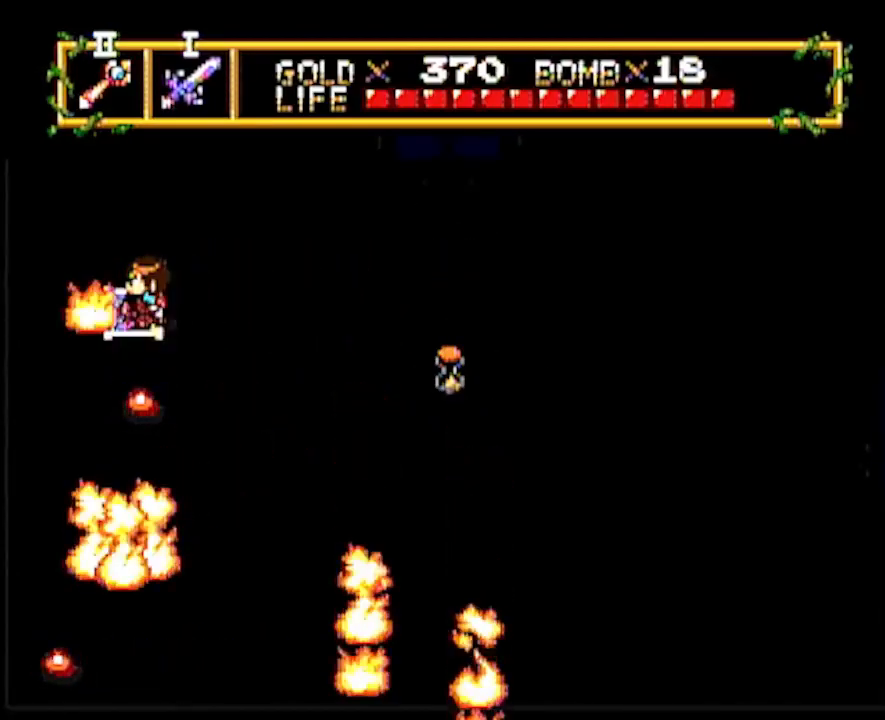
{"buttons": [], "events": [[150, "DPAD_DOWN", "down"], [200, "DPAD_DOWN", "up"]]}
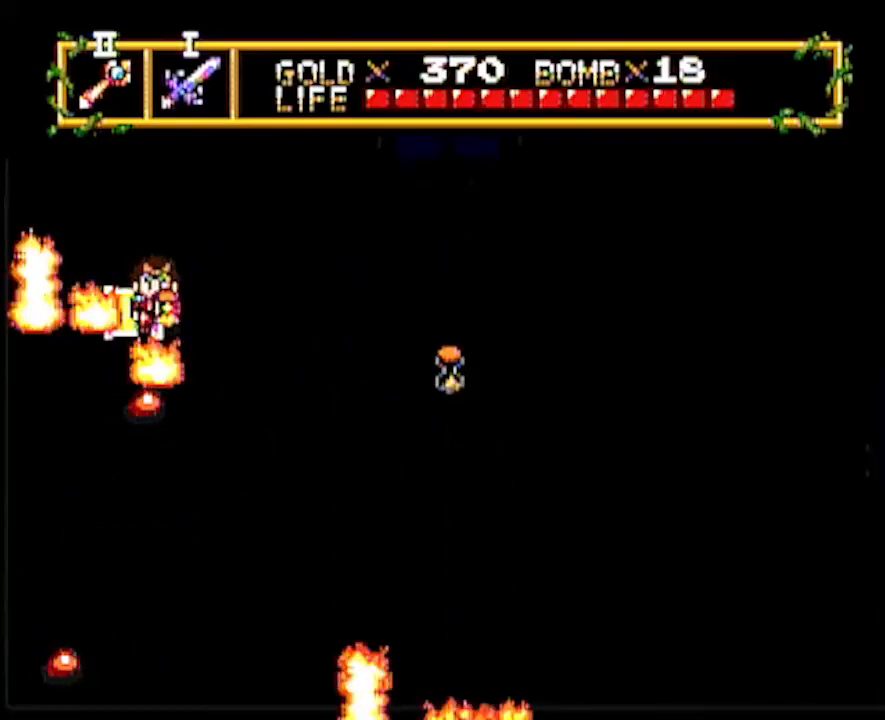
{"buttons": [], "events": [[250, "DPAD_LEFT", "down"], [367, "DPAD_LEFT", "up"], [433, "DPAD_DOWN", "down"], [500, "DPAD_DOWN", "up"]]}
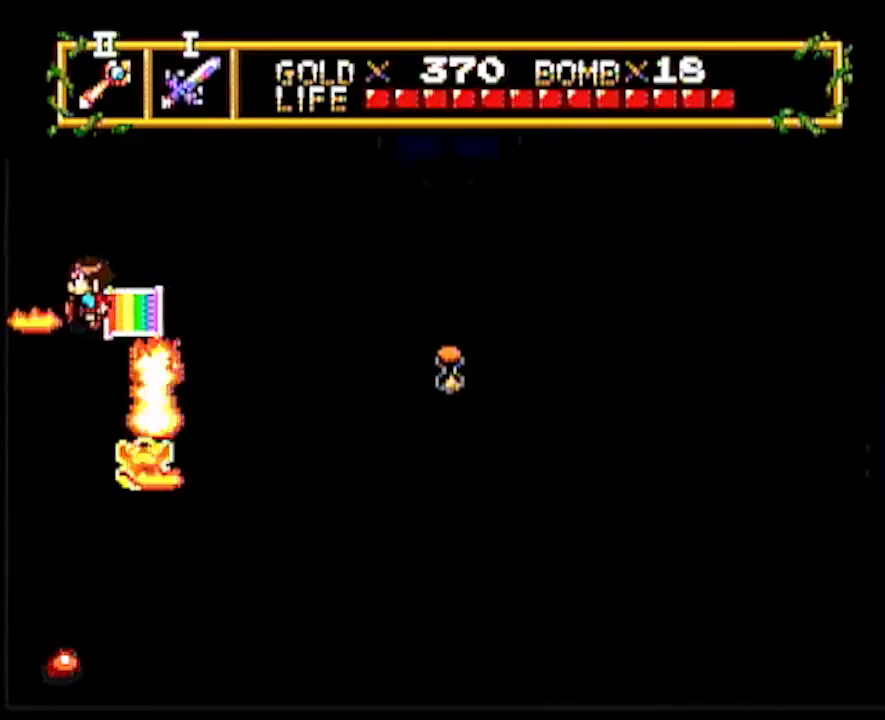
{"buttons": ["DPAD_DOWN"], "events": [[167, "DPAD_DOWN", "down"], [233, "DPAD_DOWN", "up"], [233, "DPAD_LEFT", "down"], [450, "DPAD_DOWN", "down"], [450, "DPAD_LEFT", "up"]]}
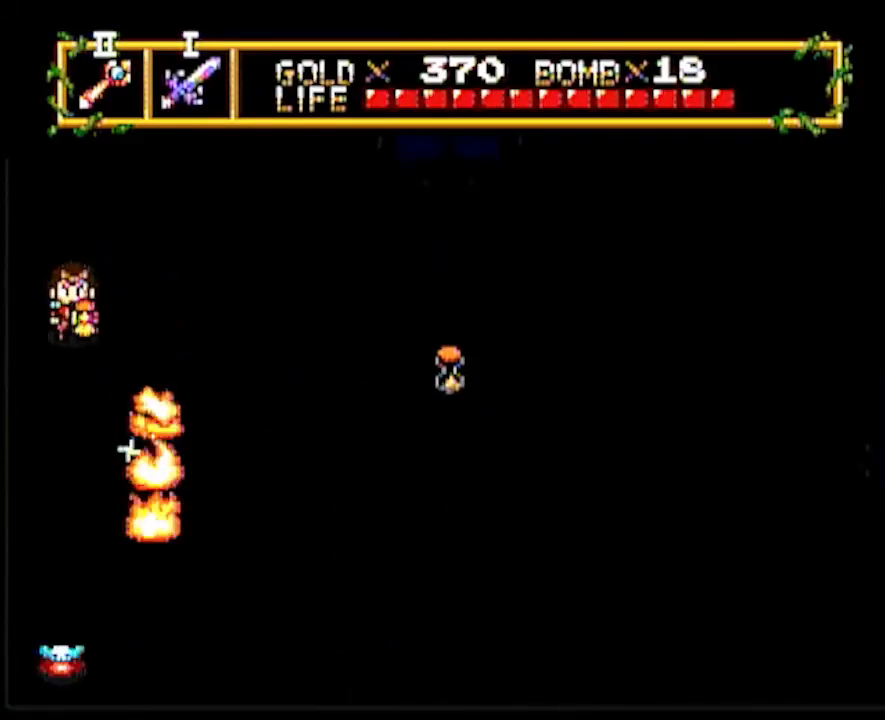
{"buttons": [], "events": [[383, "DPAD_DOWN", "up"]]}
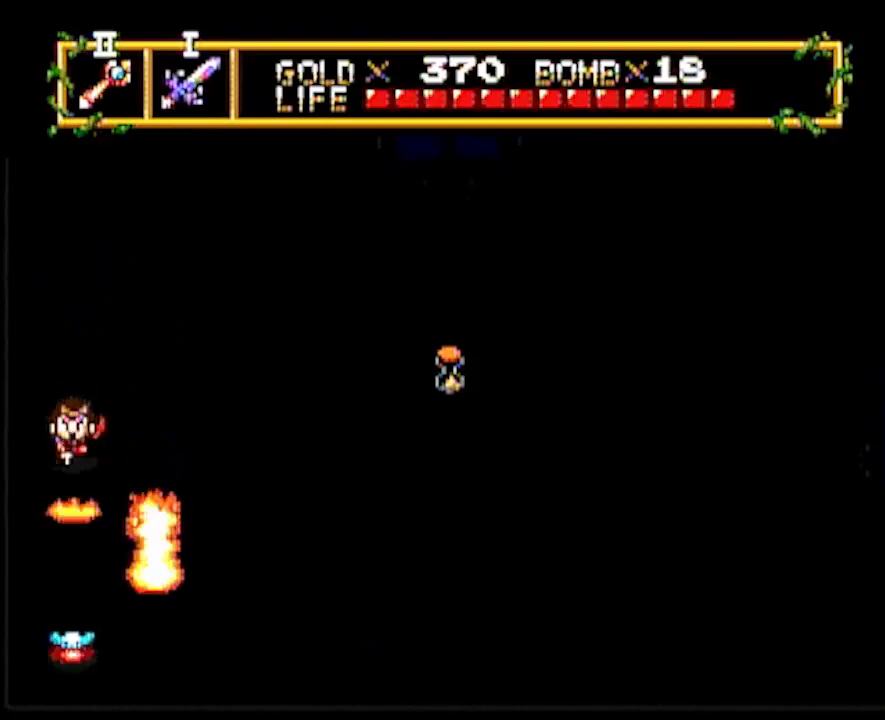
{"buttons": [], "events": [[117, "DPAD_DOWN", "down"], [383, "DPAD_DOWN", "up"]]}
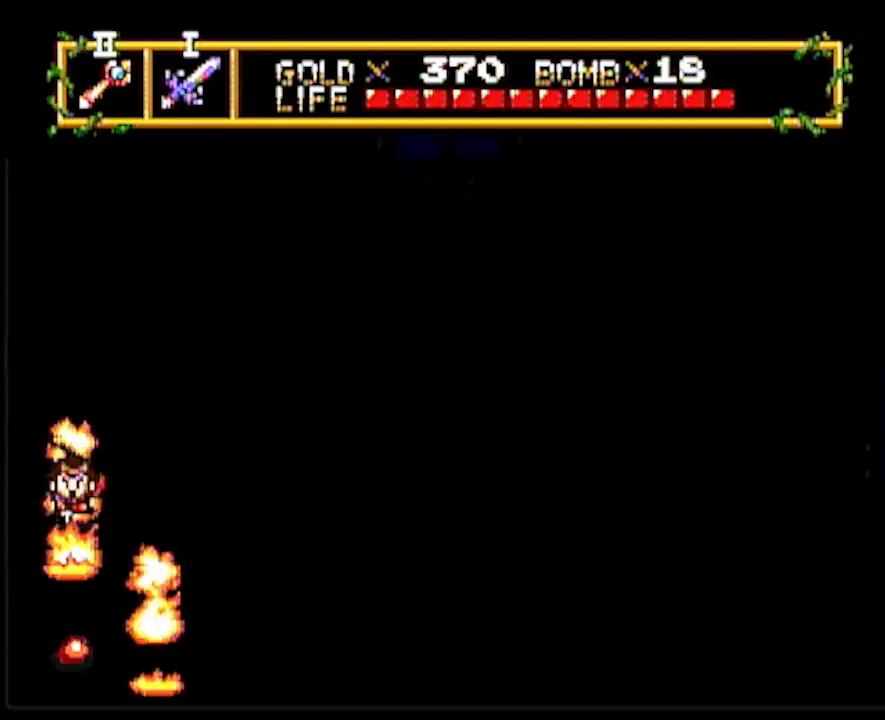
{"buttons": [], "events": []}
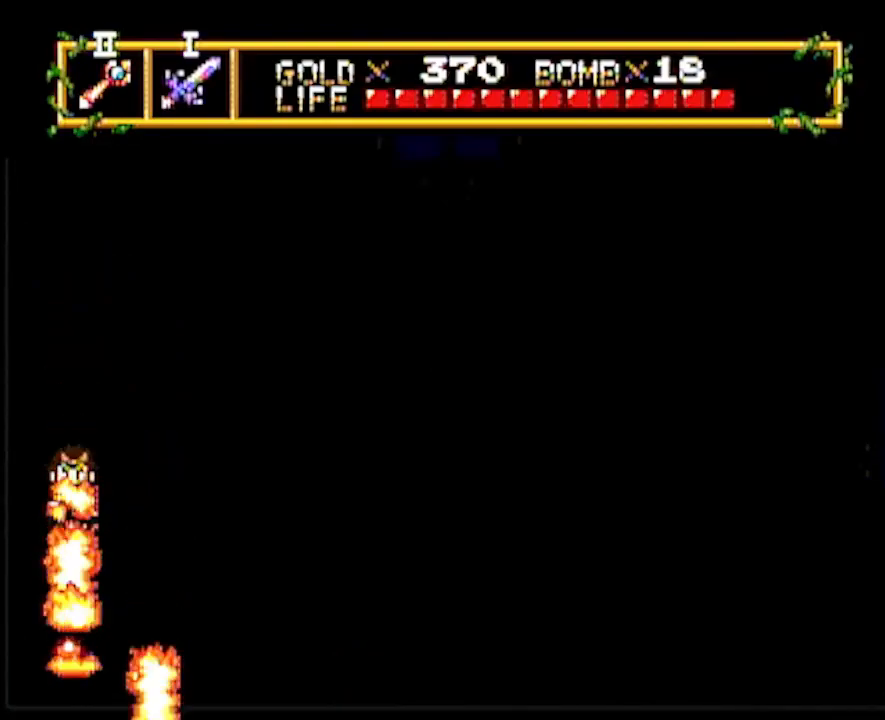
{"buttons": [], "events": []}
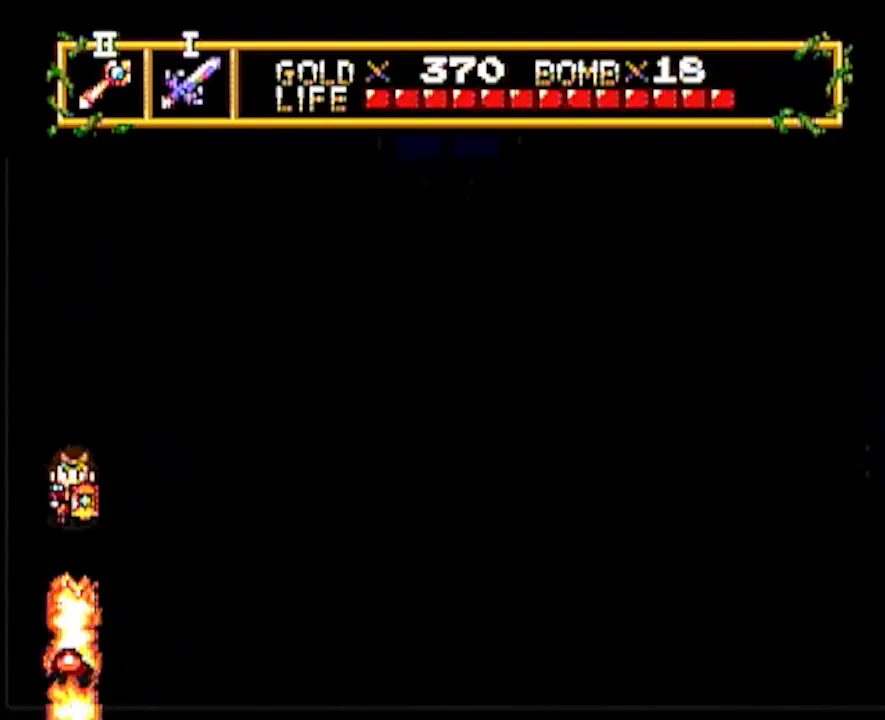
{"buttons": ["DPAD_DOWN"], "events": [[67, "DPAD_DOWN", "down"], [150, "DPAD_DOWN", "up"], [250, "DPAD_DOWN", "down"], [300, "DPAD_DOWN", "up"], [367, "DPAD_DOWN", "down"]]}
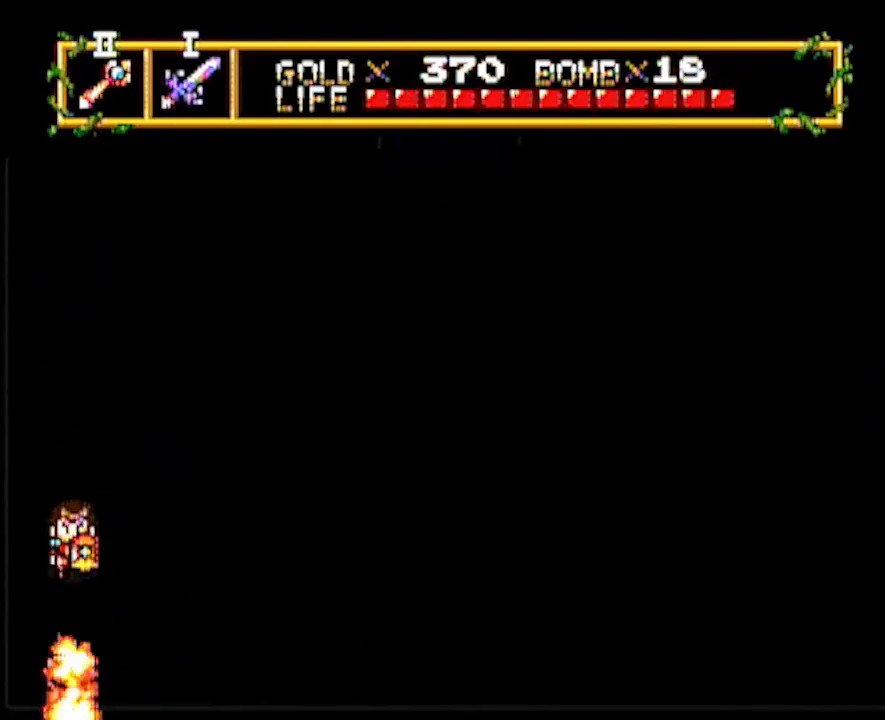
{"buttons": ["DPAD_RIGHT"], "events": [[283, "DPAD_DOWN", "up"], [283, "DPAD_RIGHT", "down"]]}